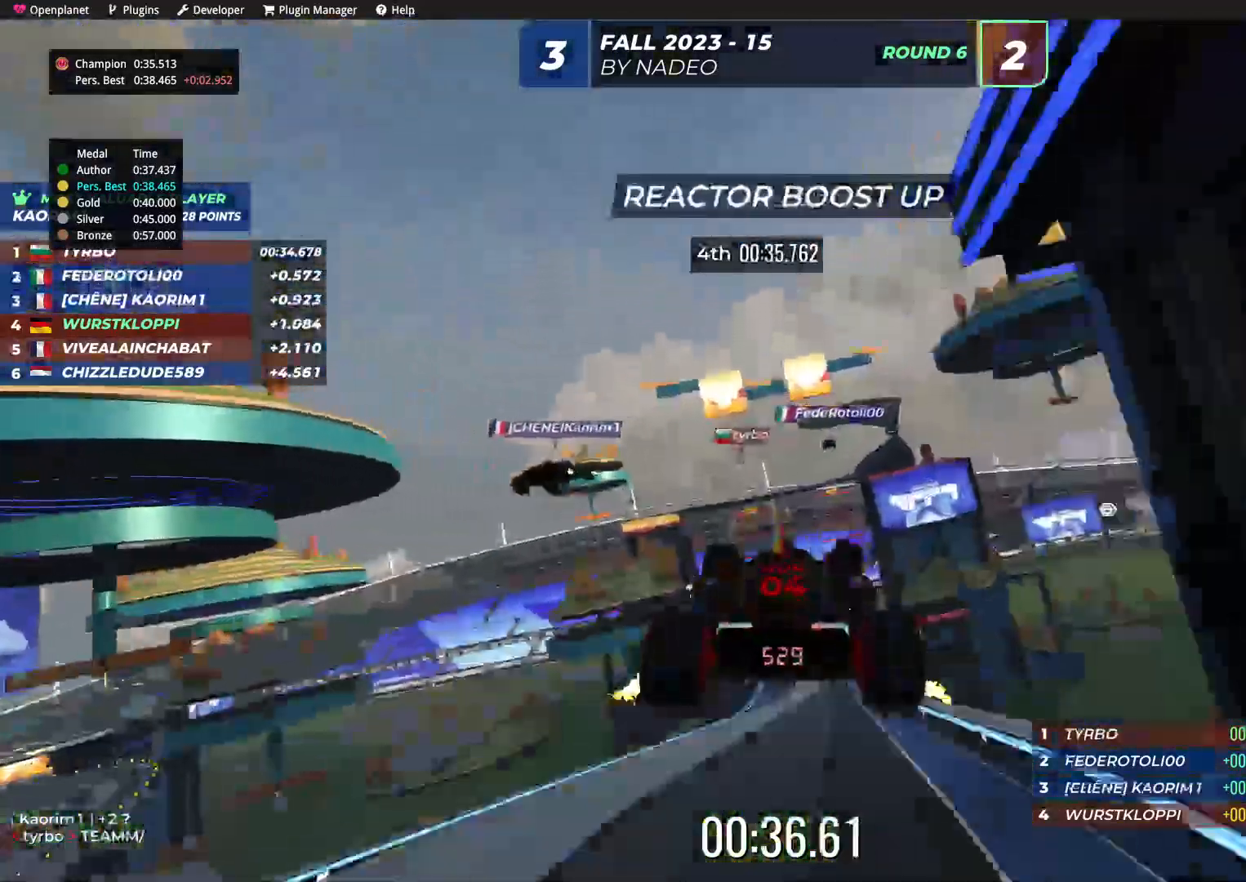
Gameplay with keyboard; each line is a JSON object with the keys held at the frame after it. "events" lists presses ("down") and releases ("up") of "down", "left", "right" and "up" between this image and that frame as [ms after this image, input, new state], when the widget could be followed in between. No other keys are recorded. Mouse input is not recorded.
{"keys": ["right", "up"], "events": [[450, "right", "down"]]}
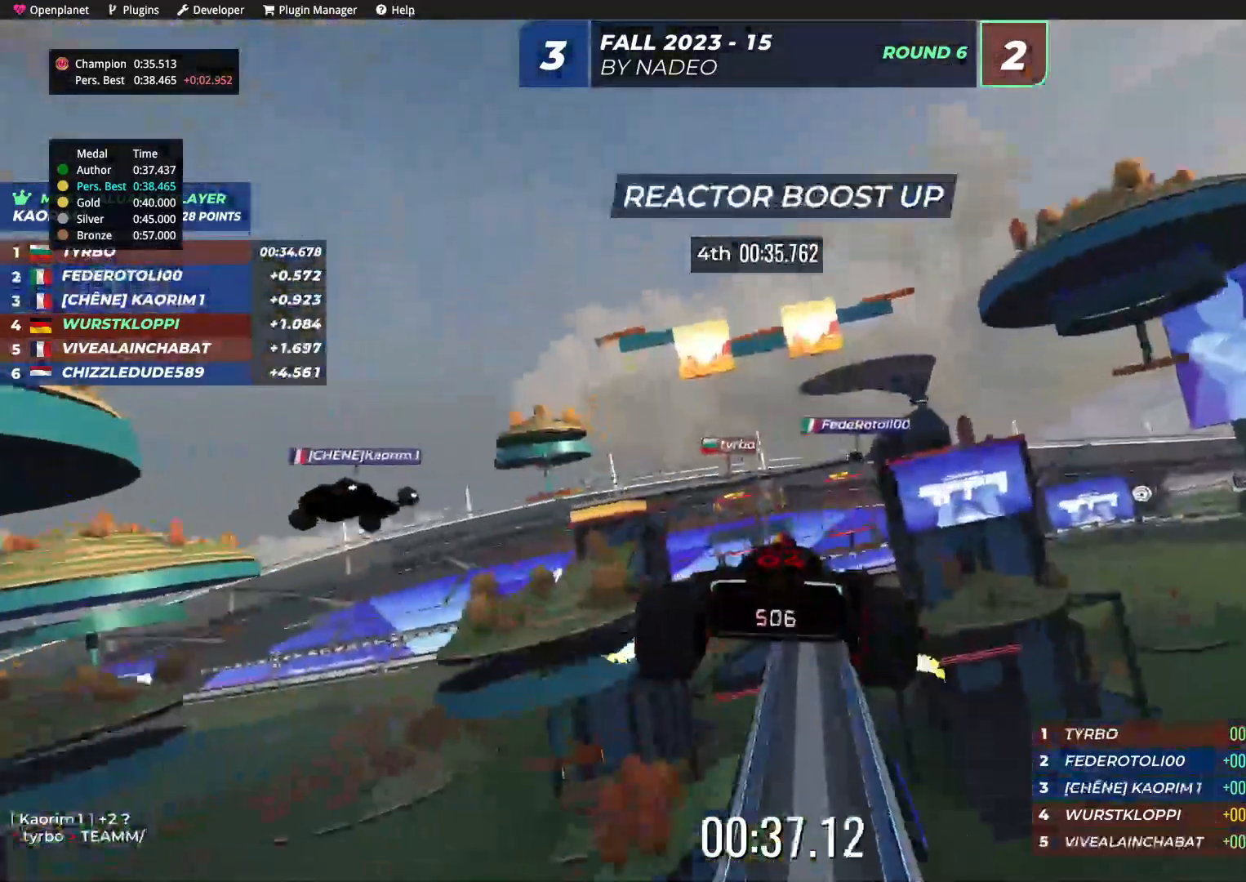
{"keys": ["up"], "events": [[84, "right", "up"]]}
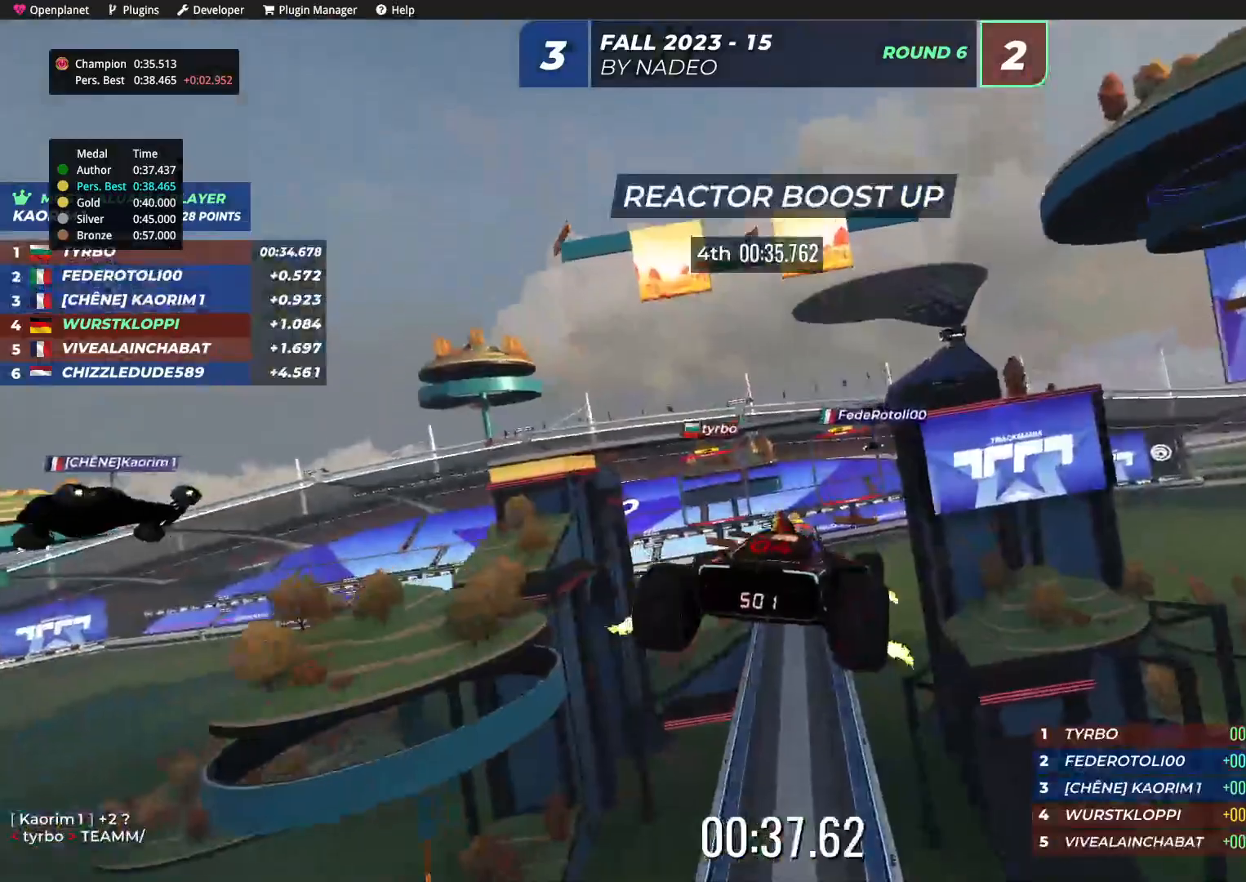
{"keys": ["up"], "events": []}
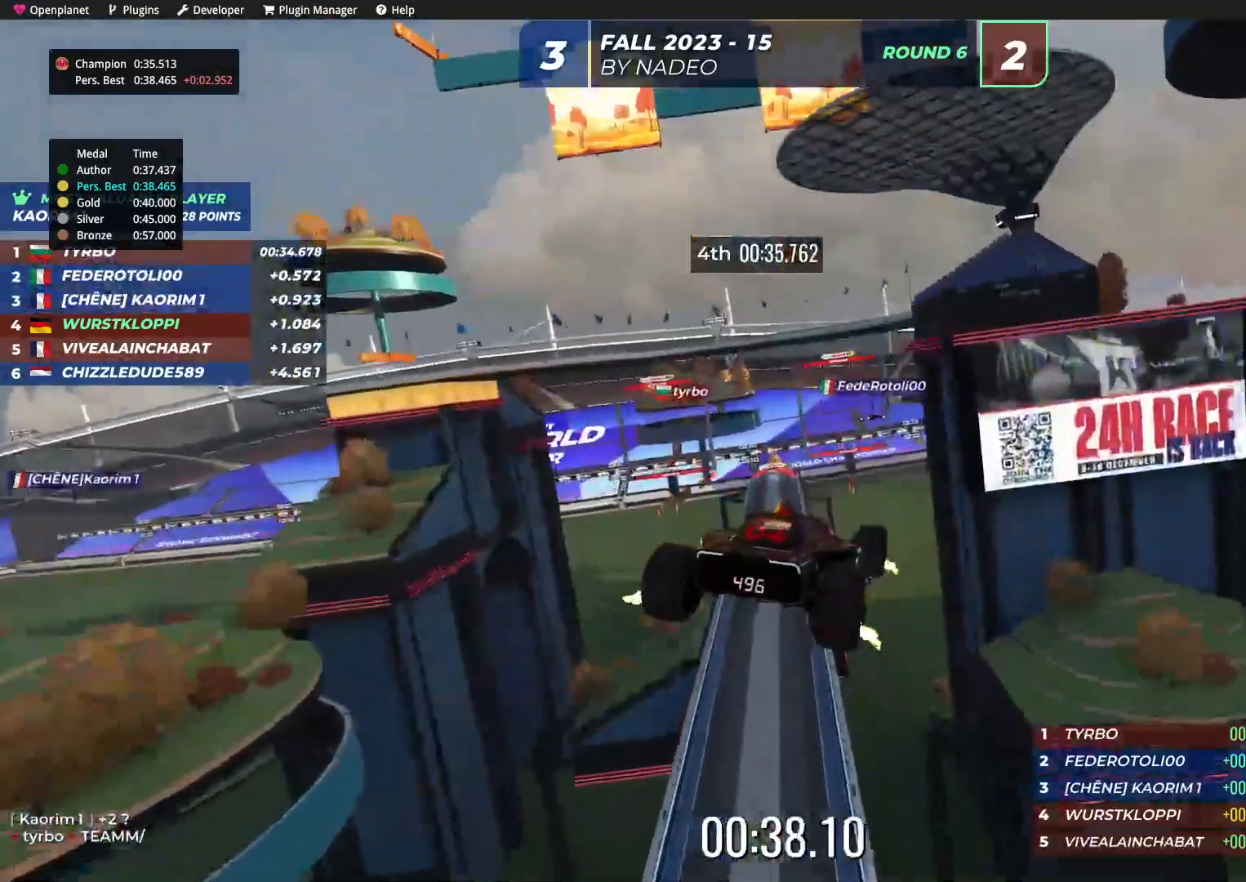
{"keys": ["up"], "events": []}
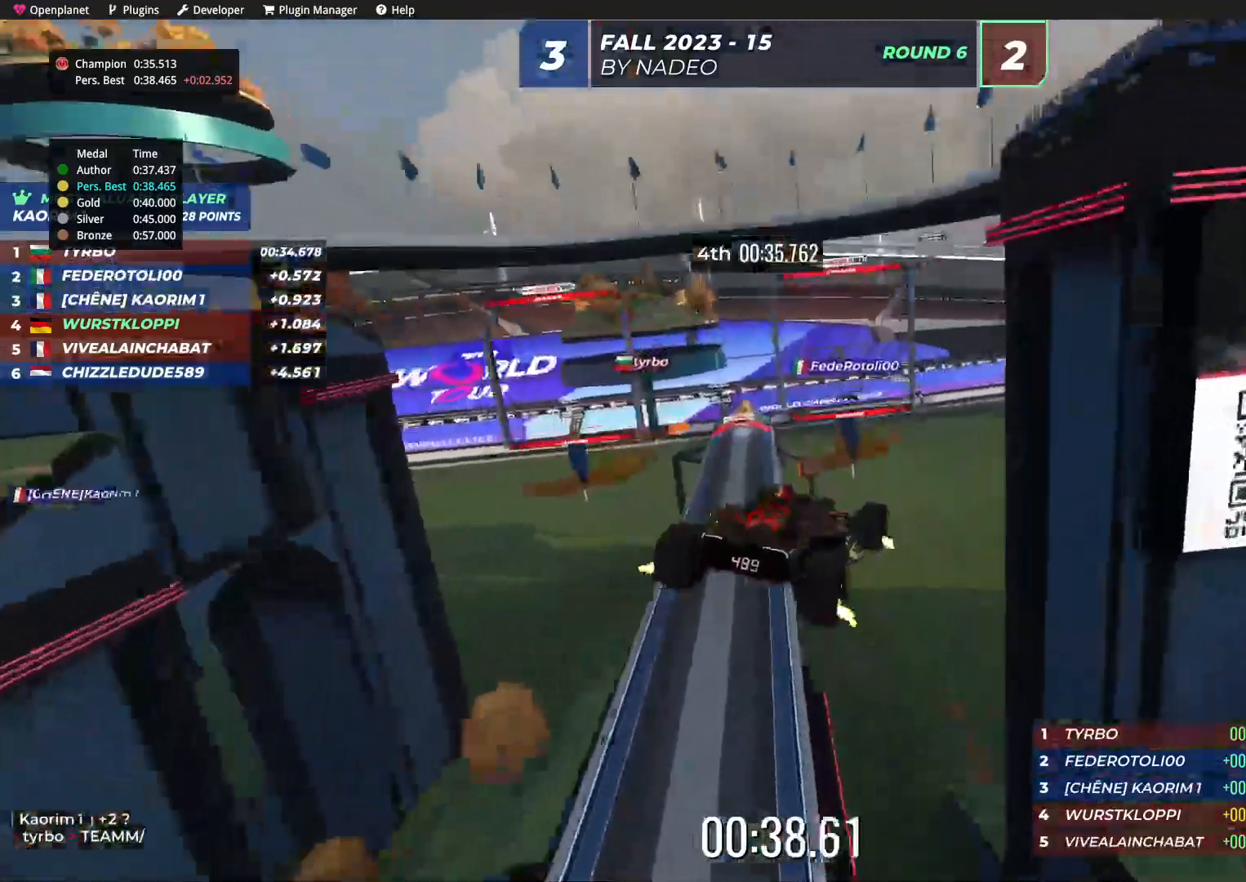
{"keys": ["up"], "events": []}
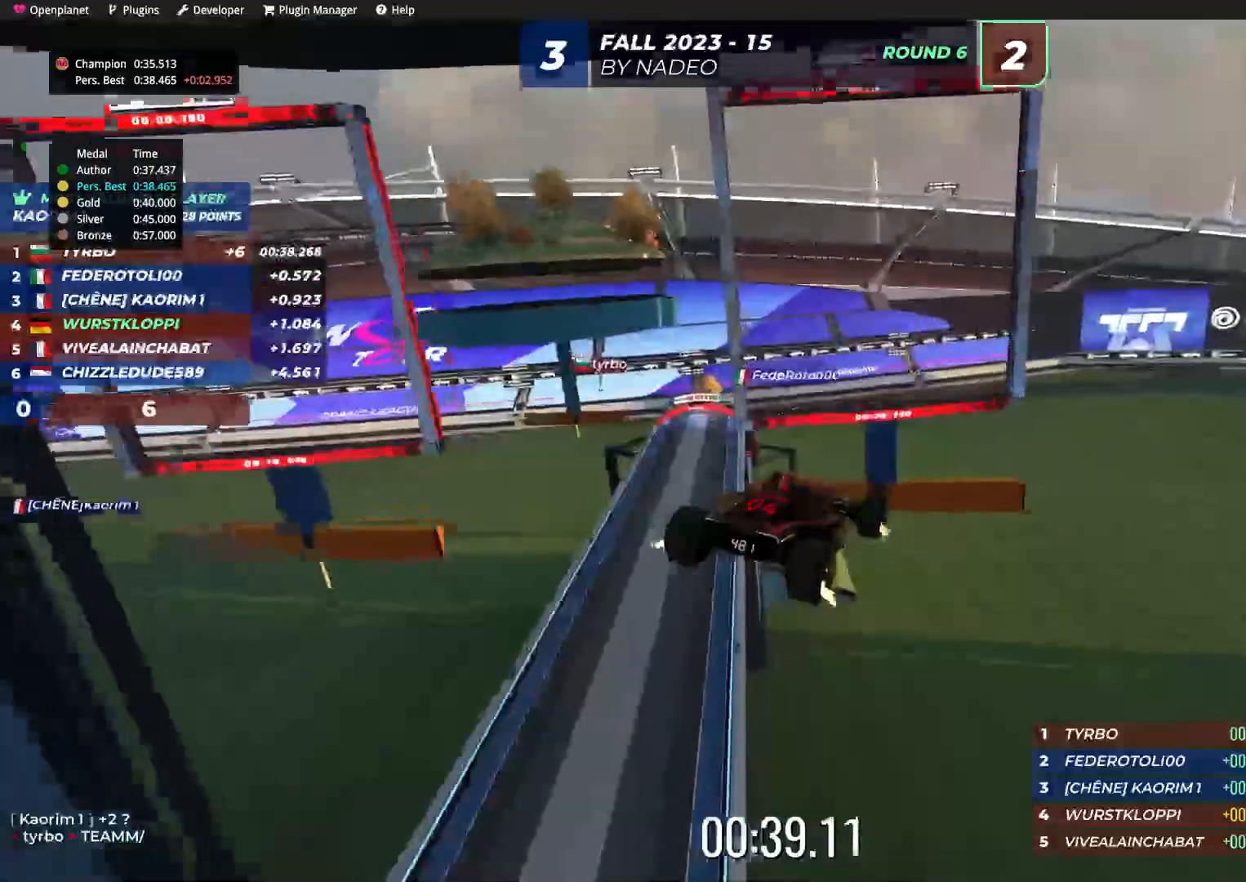
{"keys": ["up"], "events": []}
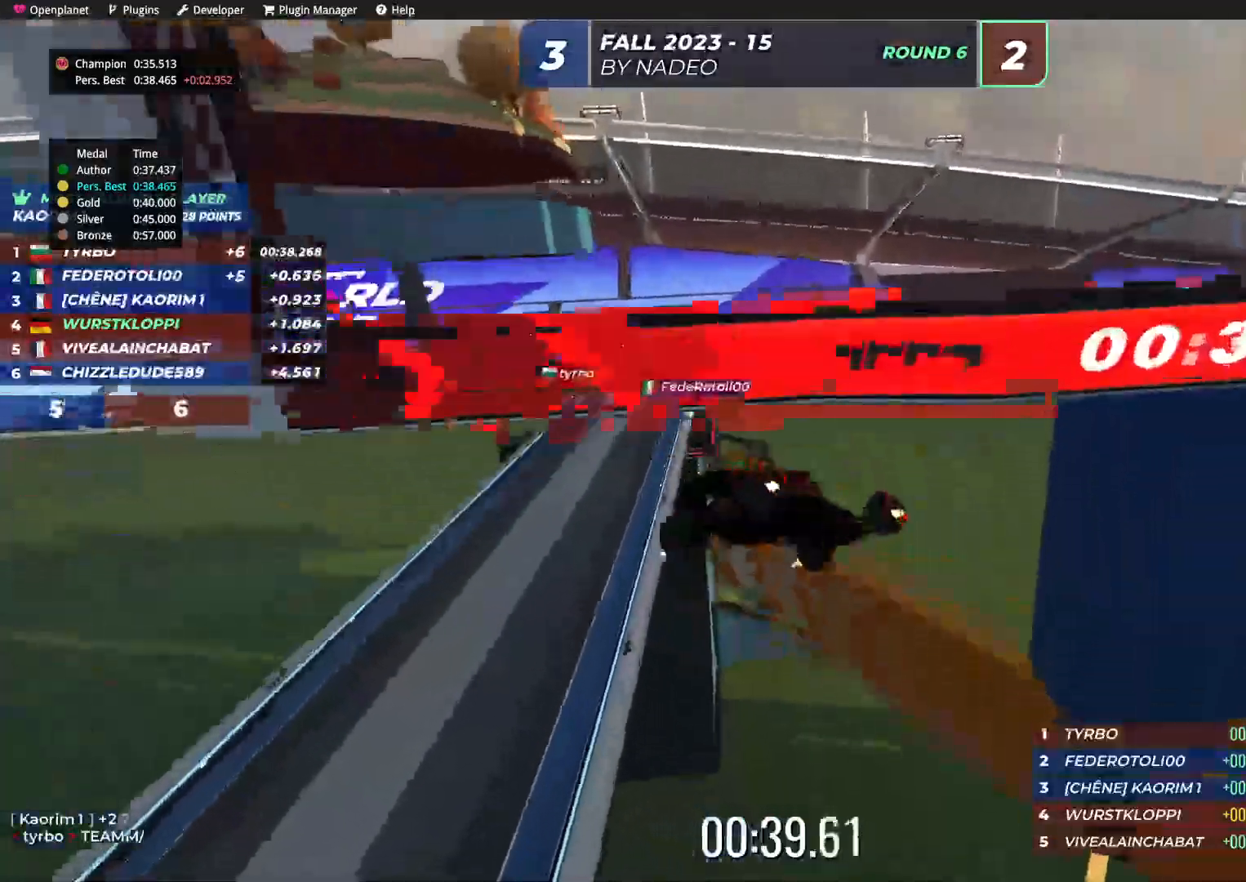
{"keys": ["up"], "events": [[317, "up", "up"], [417, "up", "down"]]}
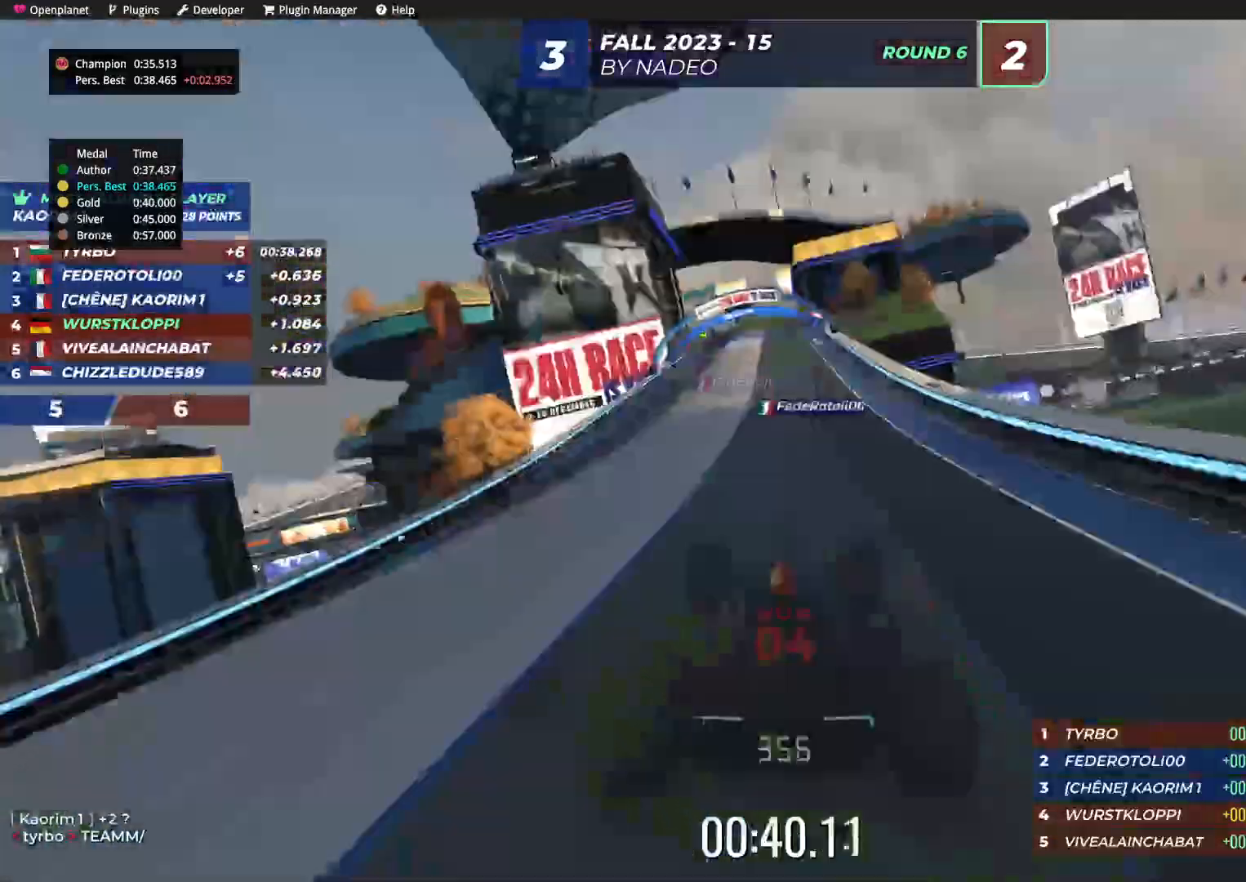
{"keys": ["up"], "events": []}
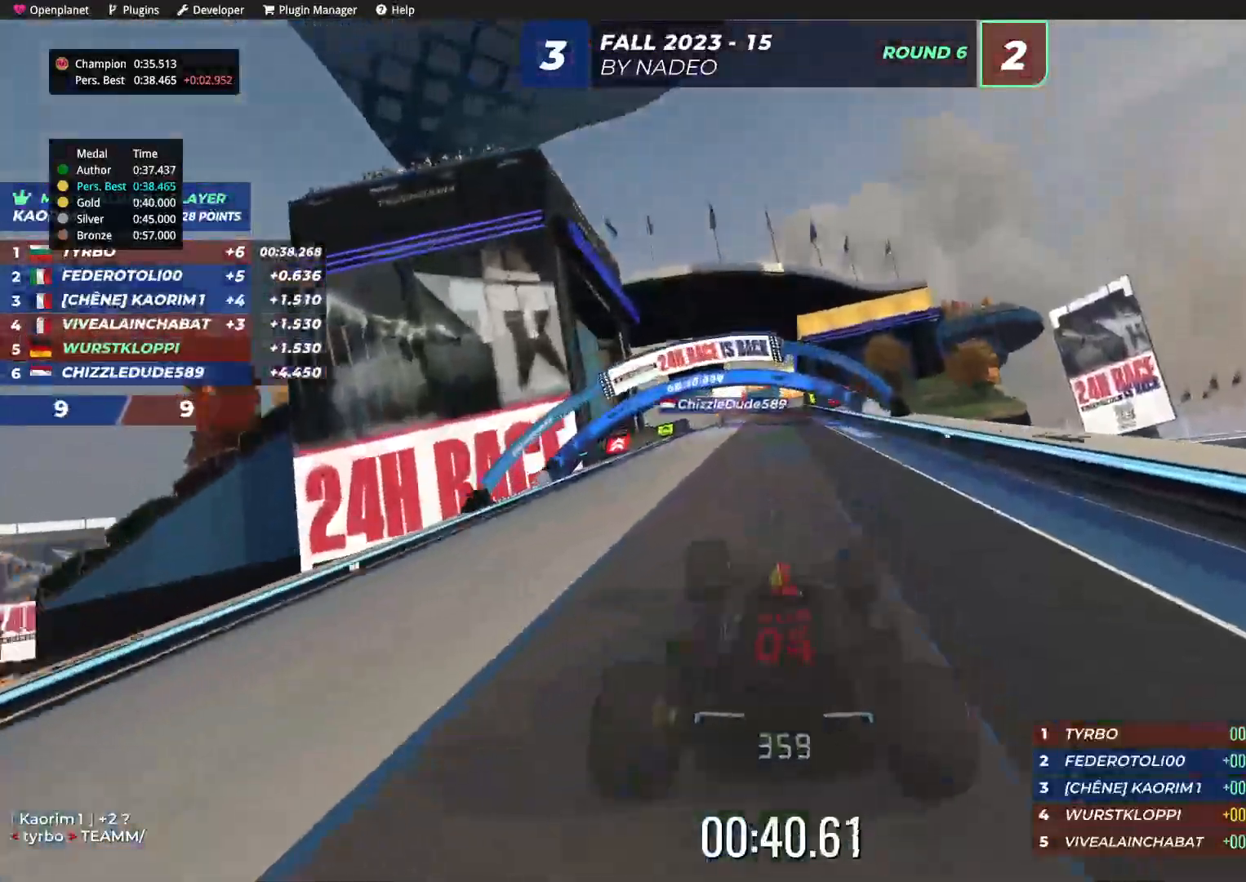
{"keys": ["up"], "events": [[334, "left", "down"], [434, "left", "up"]]}
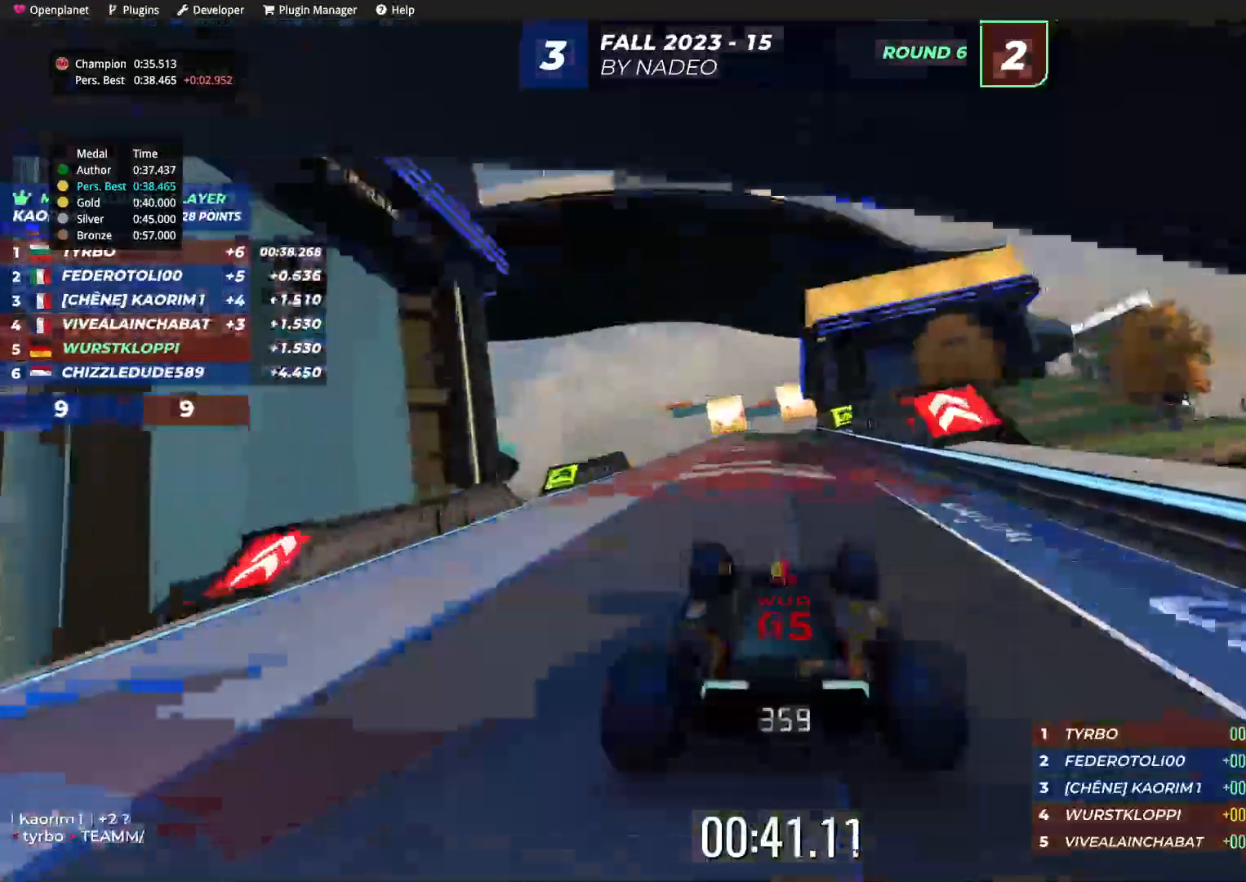
{"keys": ["up"], "events": [[117, "left", "down"], [184, "left", "up"]]}
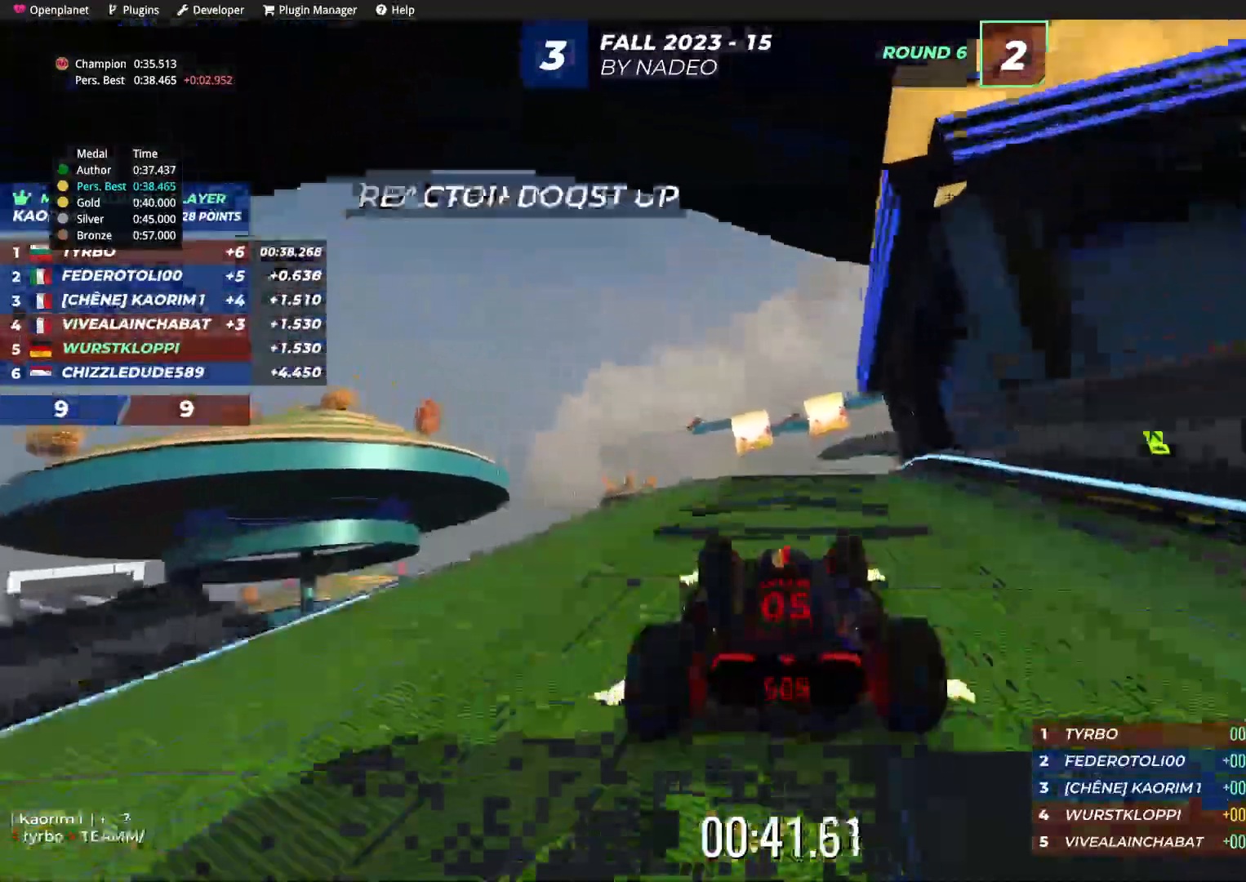
{"keys": ["up"], "events": []}
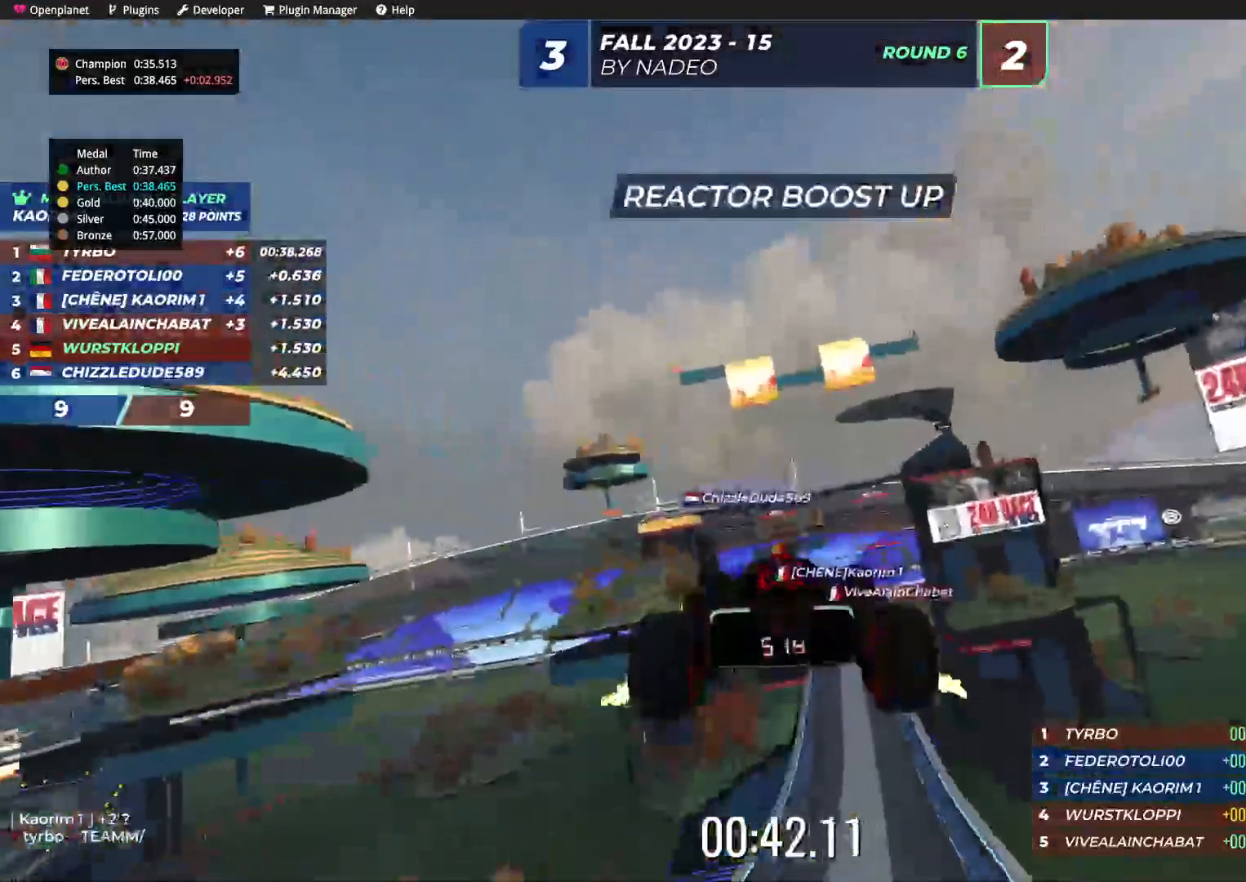
{"keys": ["up"], "events": [[367, "right", "down"], [467, "right", "up"]]}
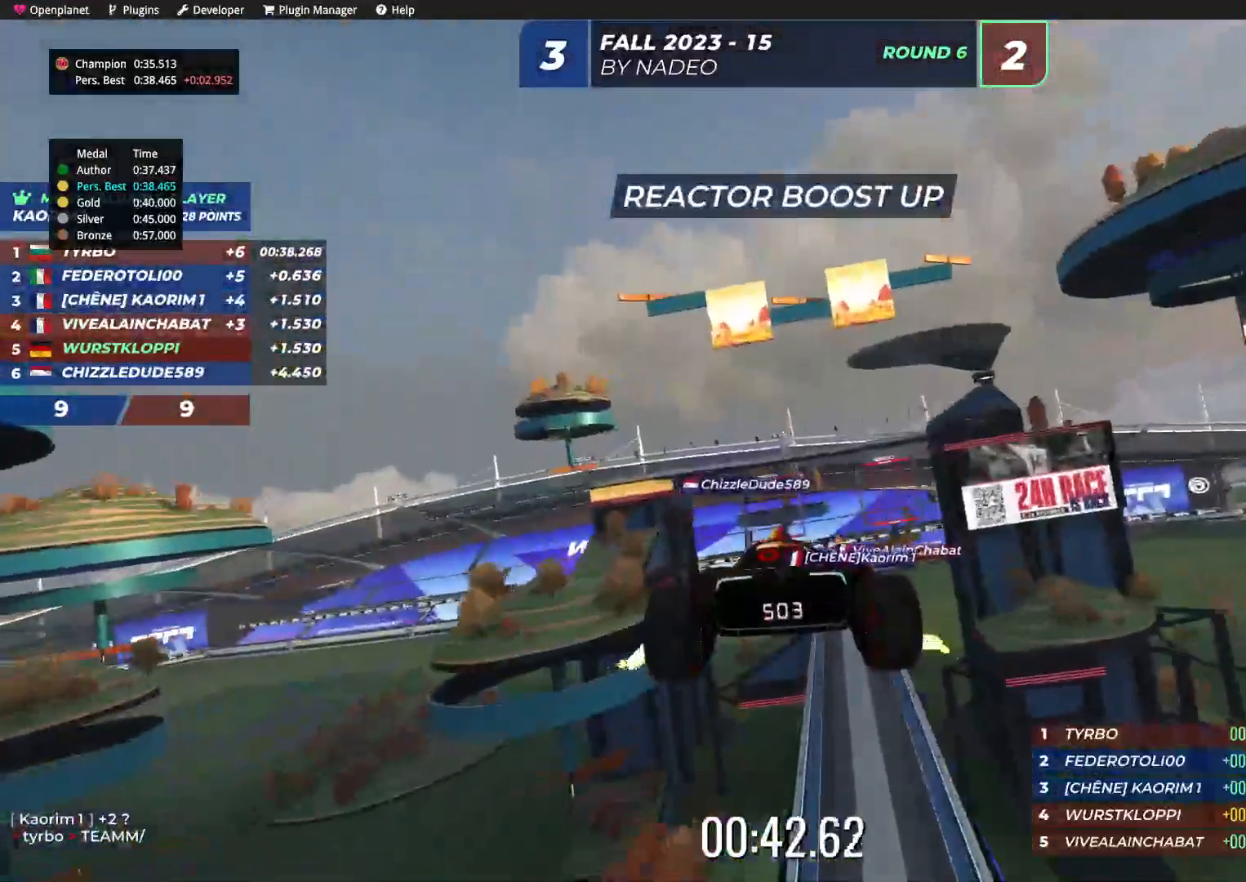
{"keys": ["right", "up"], "events": [[500, "right", "down"]]}
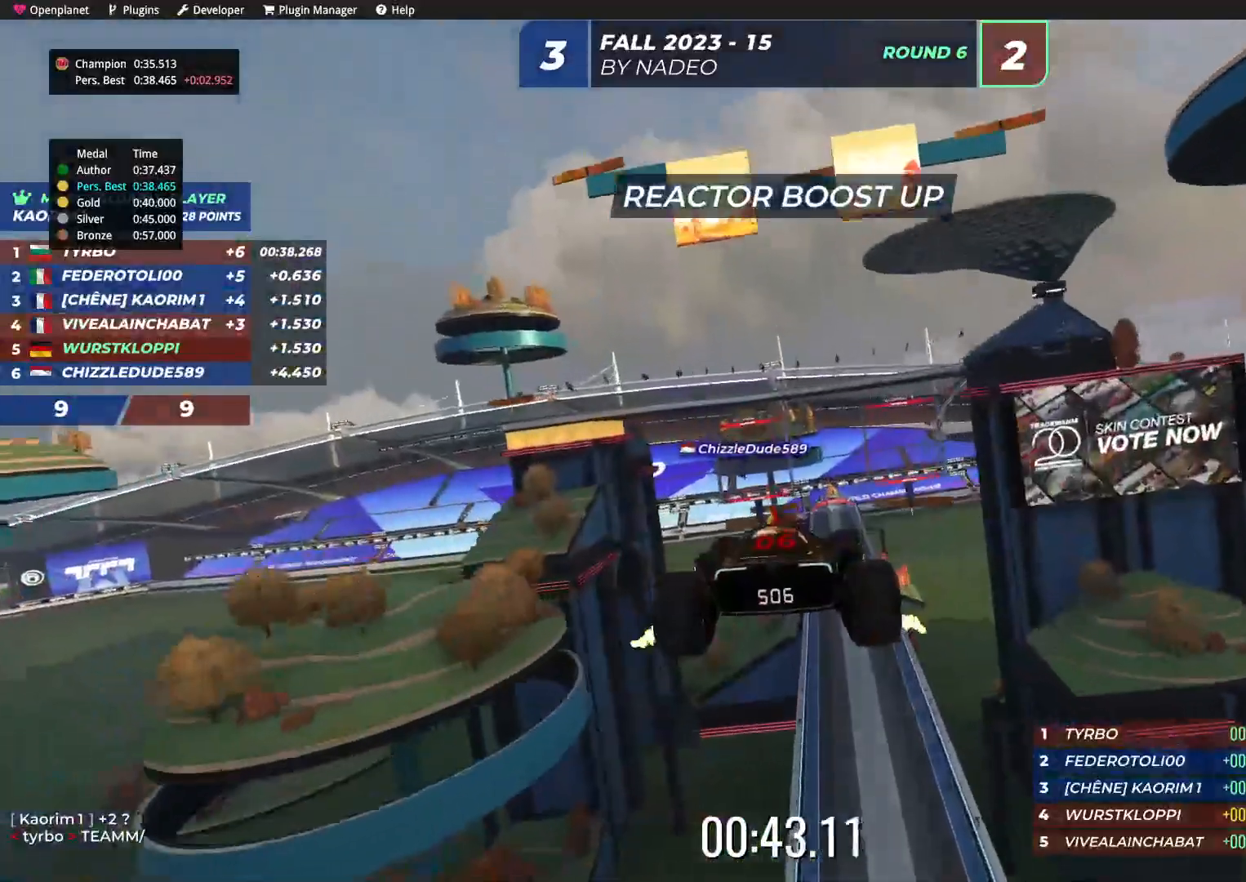
{"keys": ["up"], "events": [[67, "right", "up"]]}
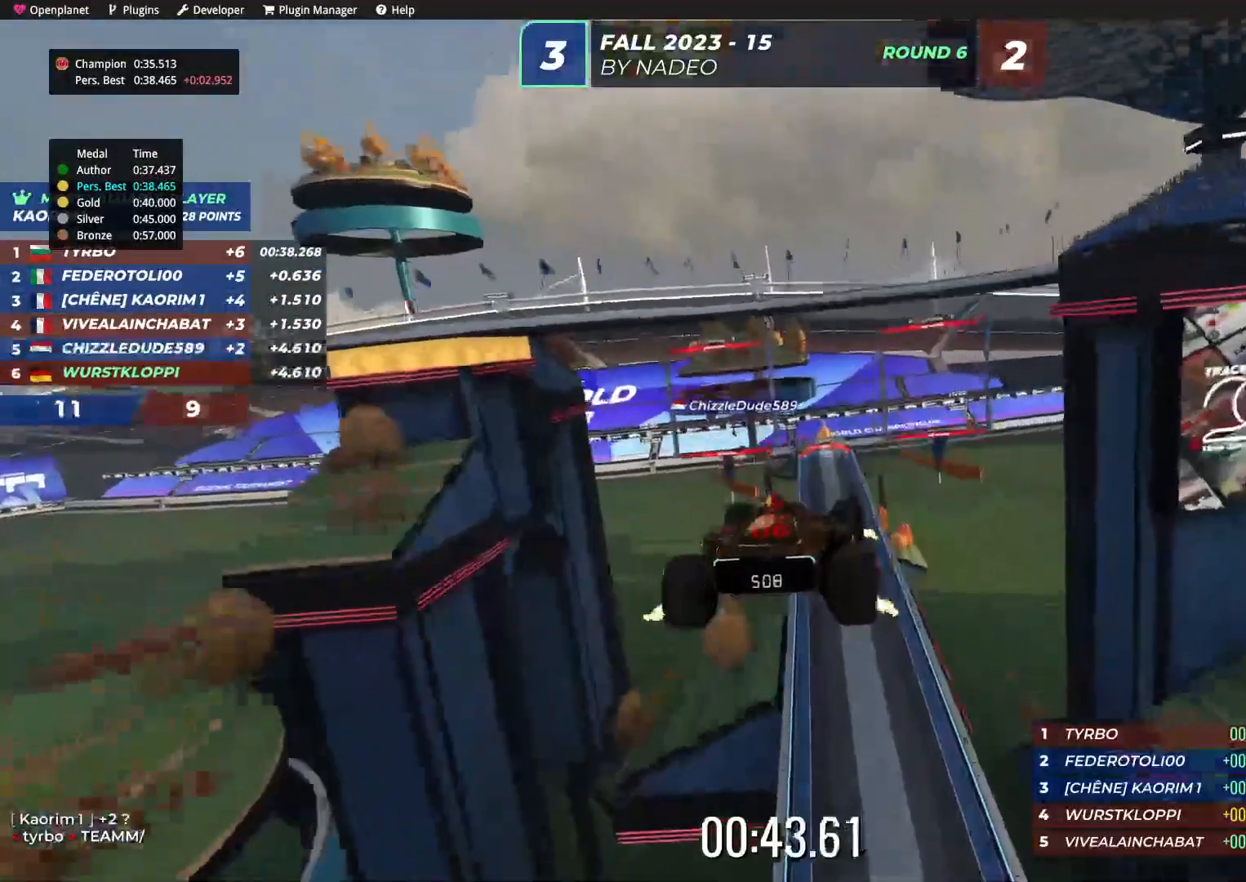
{"keys": ["up"], "events": [[117, "left", "down"], [217, "left", "up"]]}
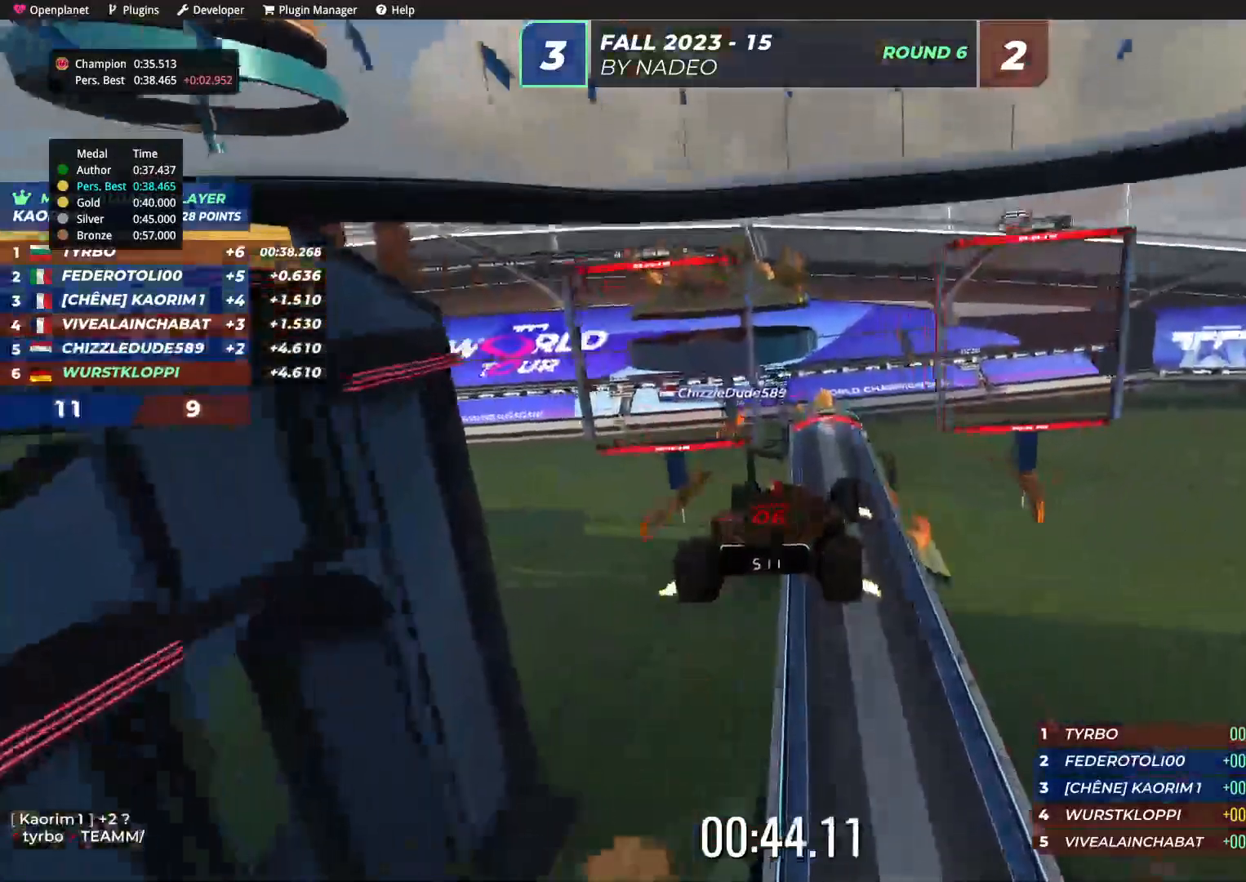
{"keys": ["up"], "events": [[34, "right", "down"], [300, "right", "up"]]}
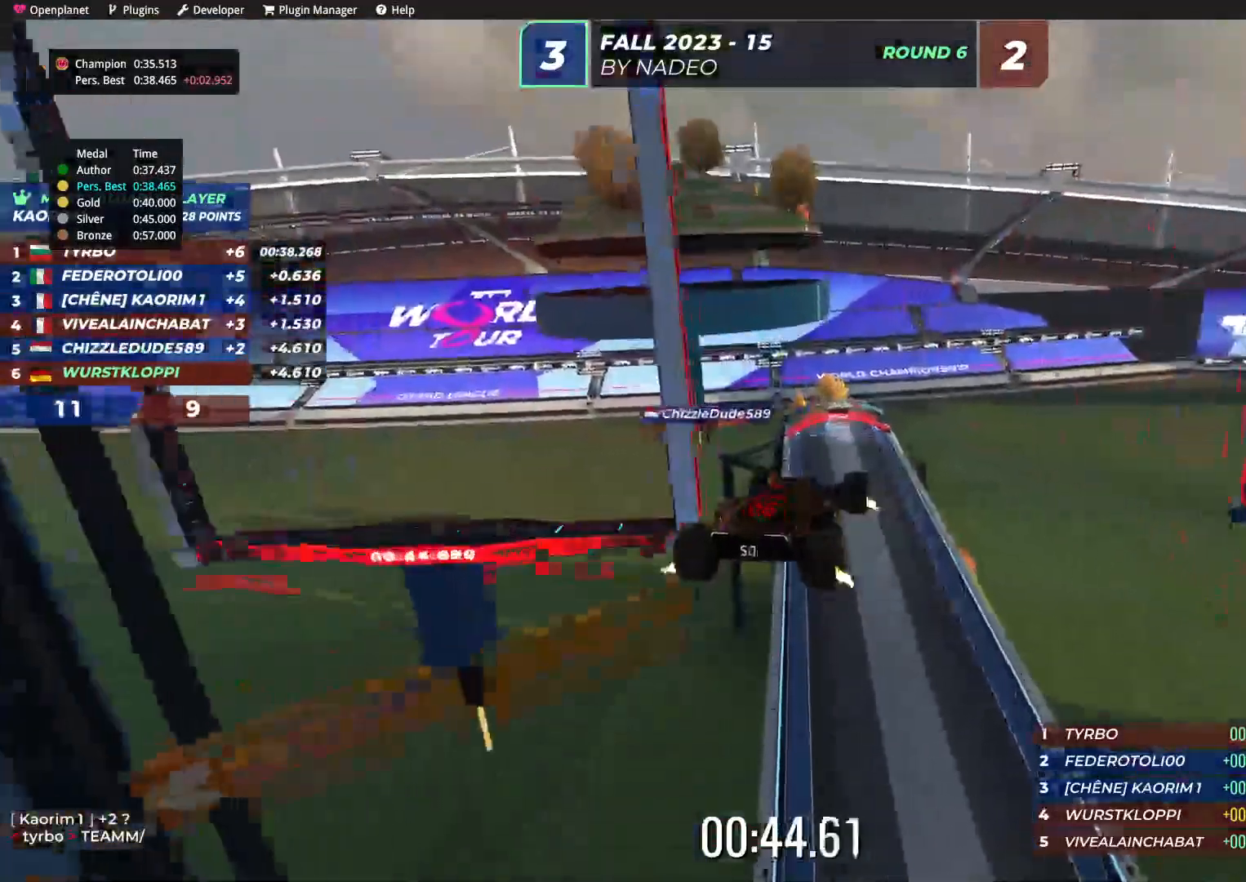
{"keys": ["down", "right"], "events": [[50, "up", "up"], [167, "down", "down"], [334, "down", "up"], [400, "right", "down"], [500, "down", "down"]]}
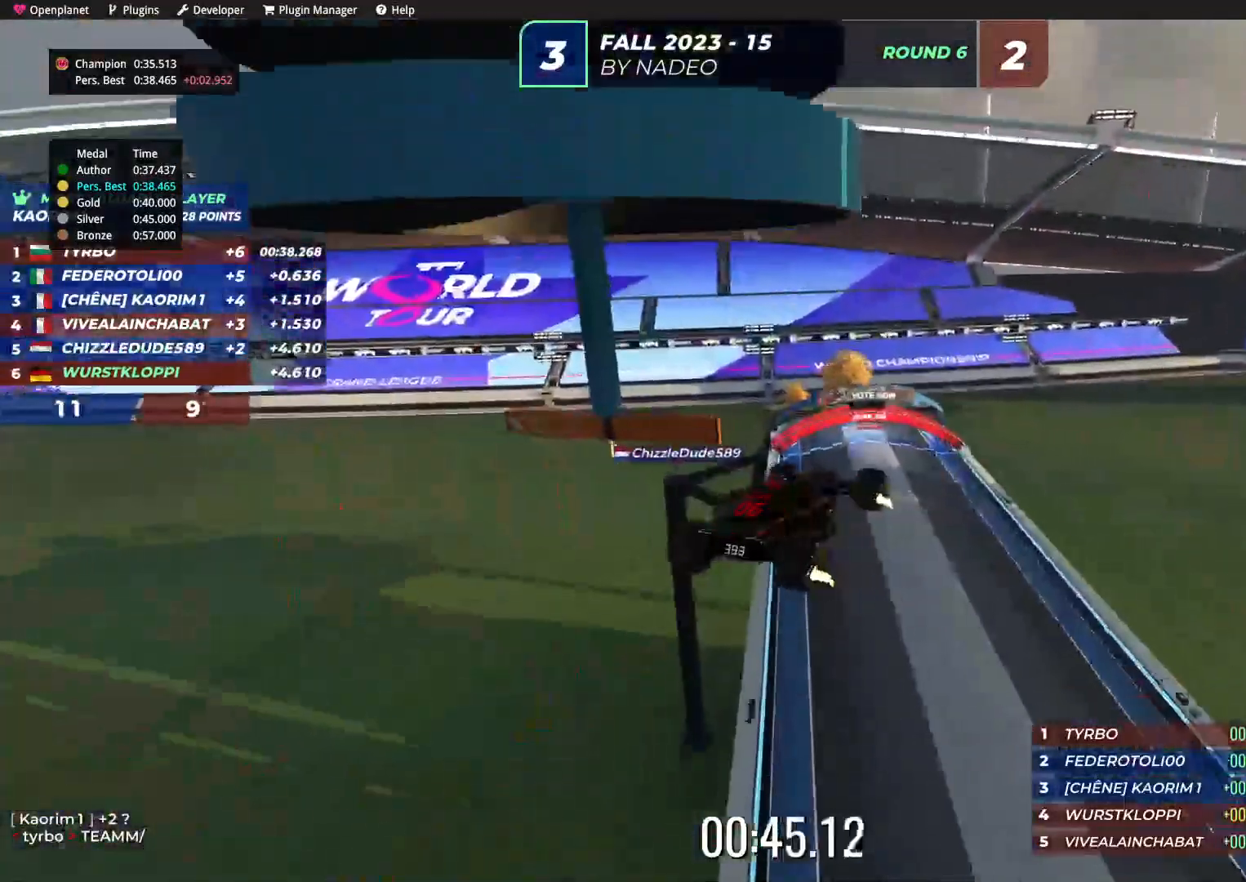
{"keys": ["up"], "events": [[117, "down", "up"], [300, "right", "up"], [367, "down", "down"], [417, "down", "up"], [467, "up", "down"]]}
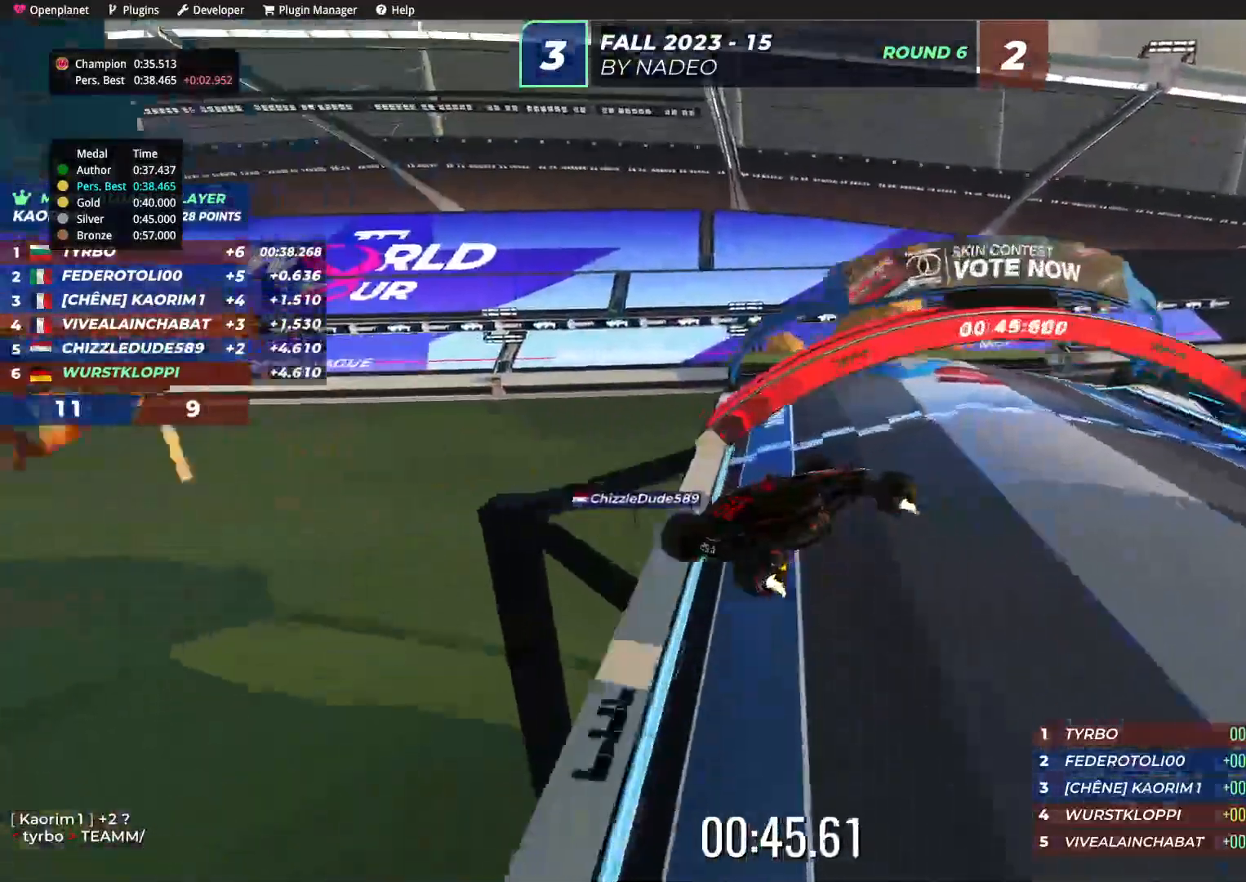
{"keys": [], "events": [[50, "left", "down"], [317, "left", "up"], [334, "up", "up"]]}
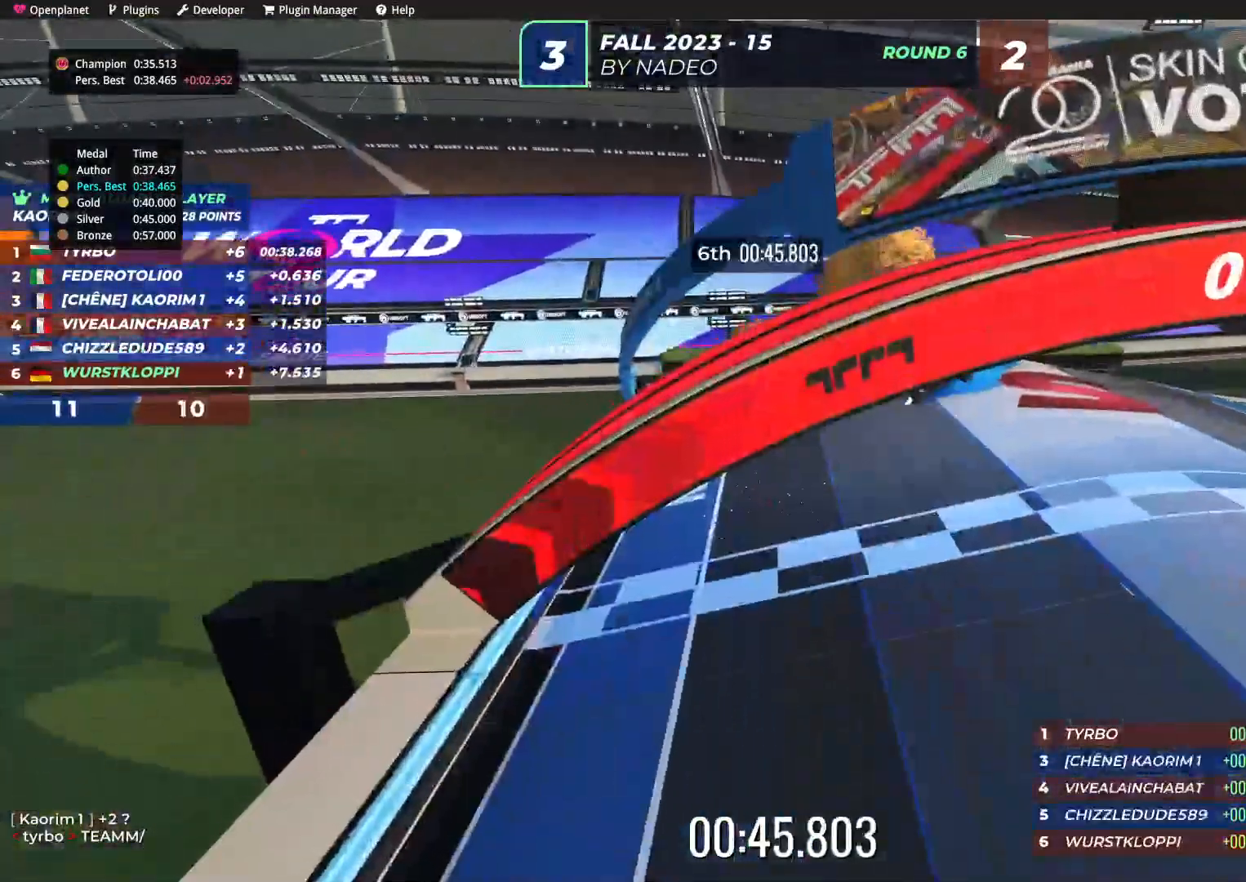
{"keys": [], "events": []}
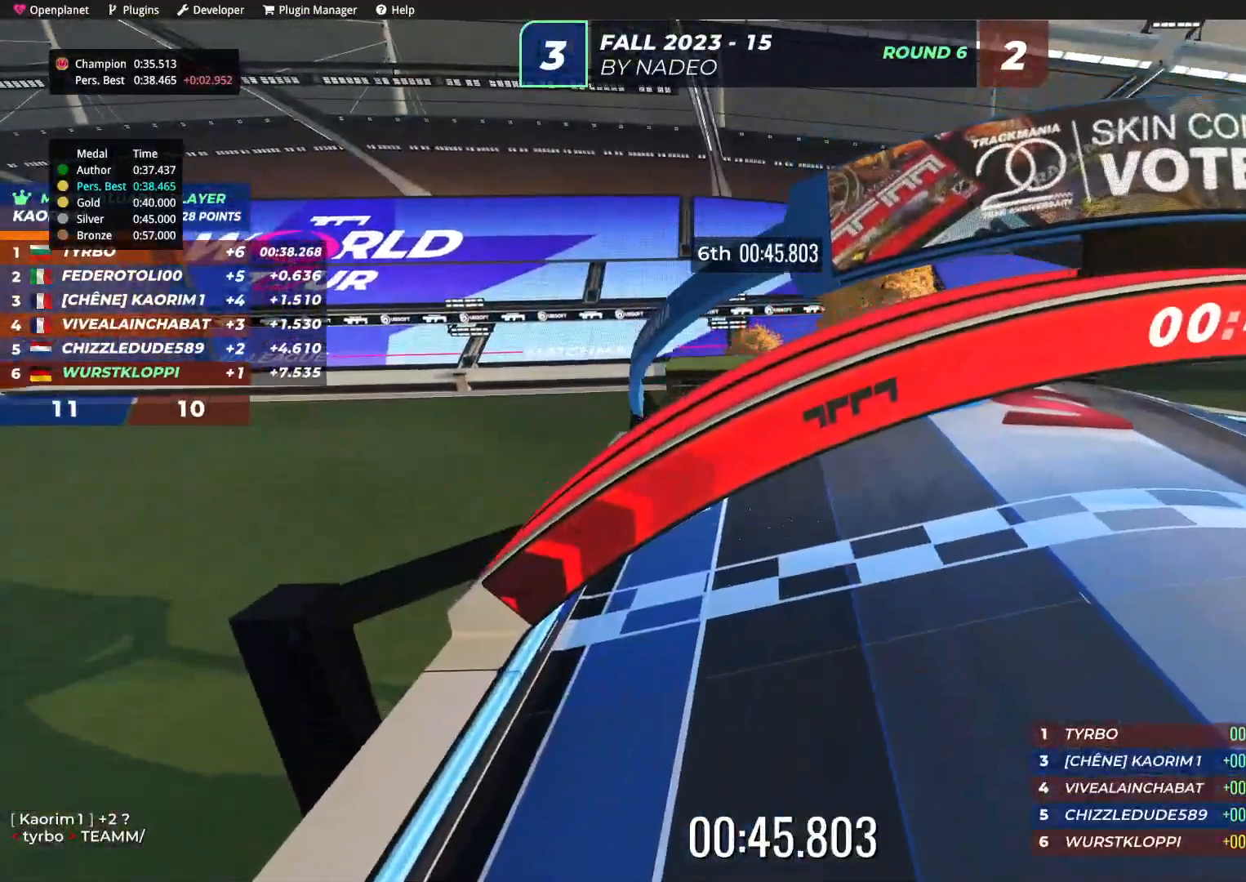
{"keys": [], "events": []}
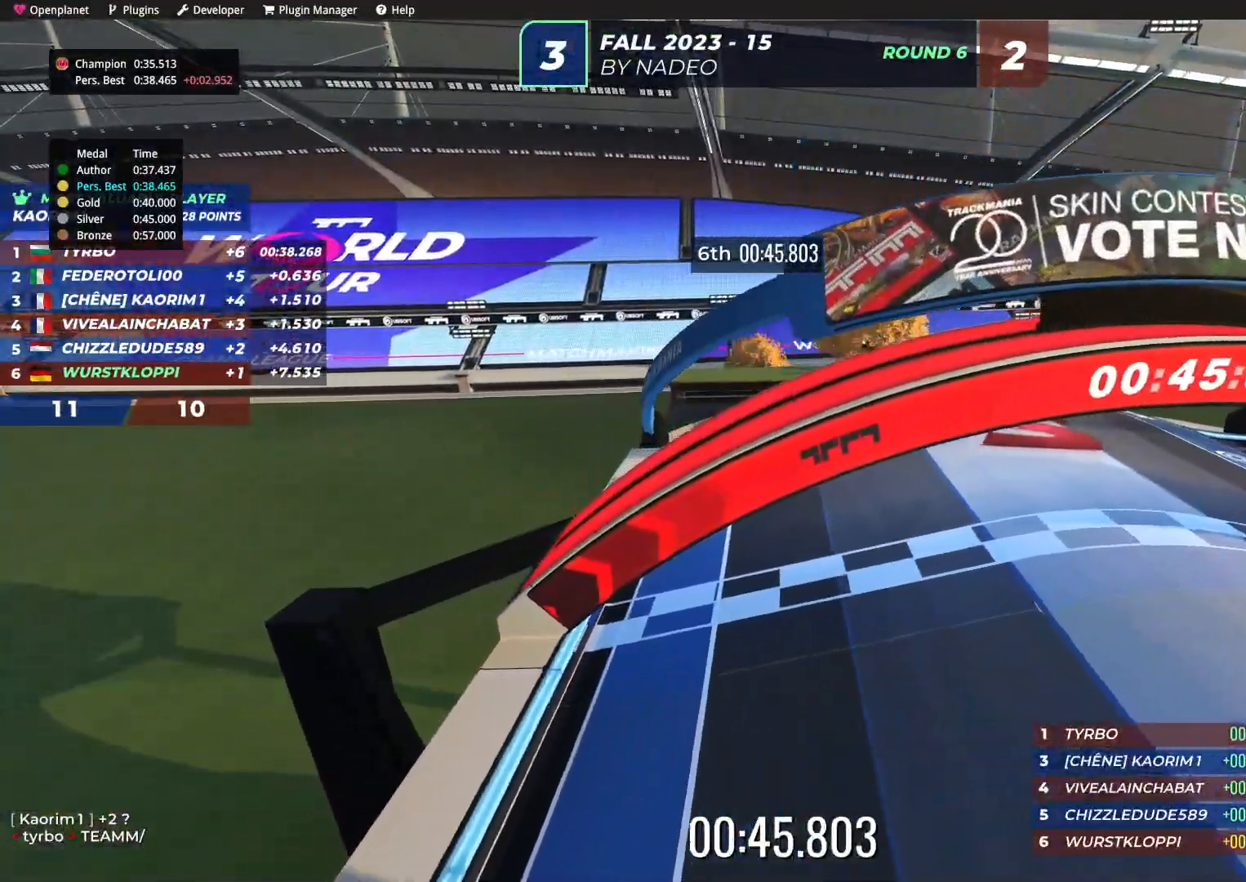
{"keys": [], "events": []}
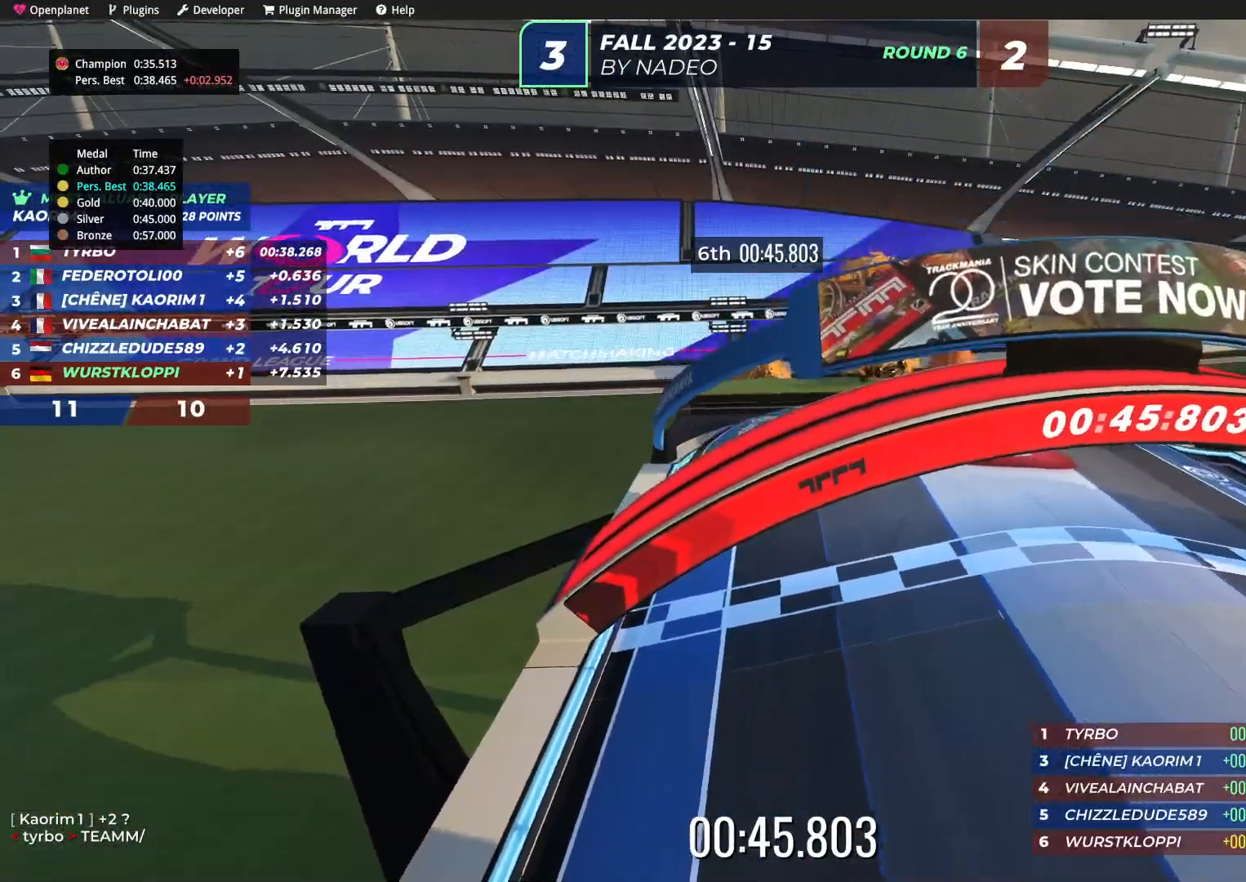
{"keys": [], "events": []}
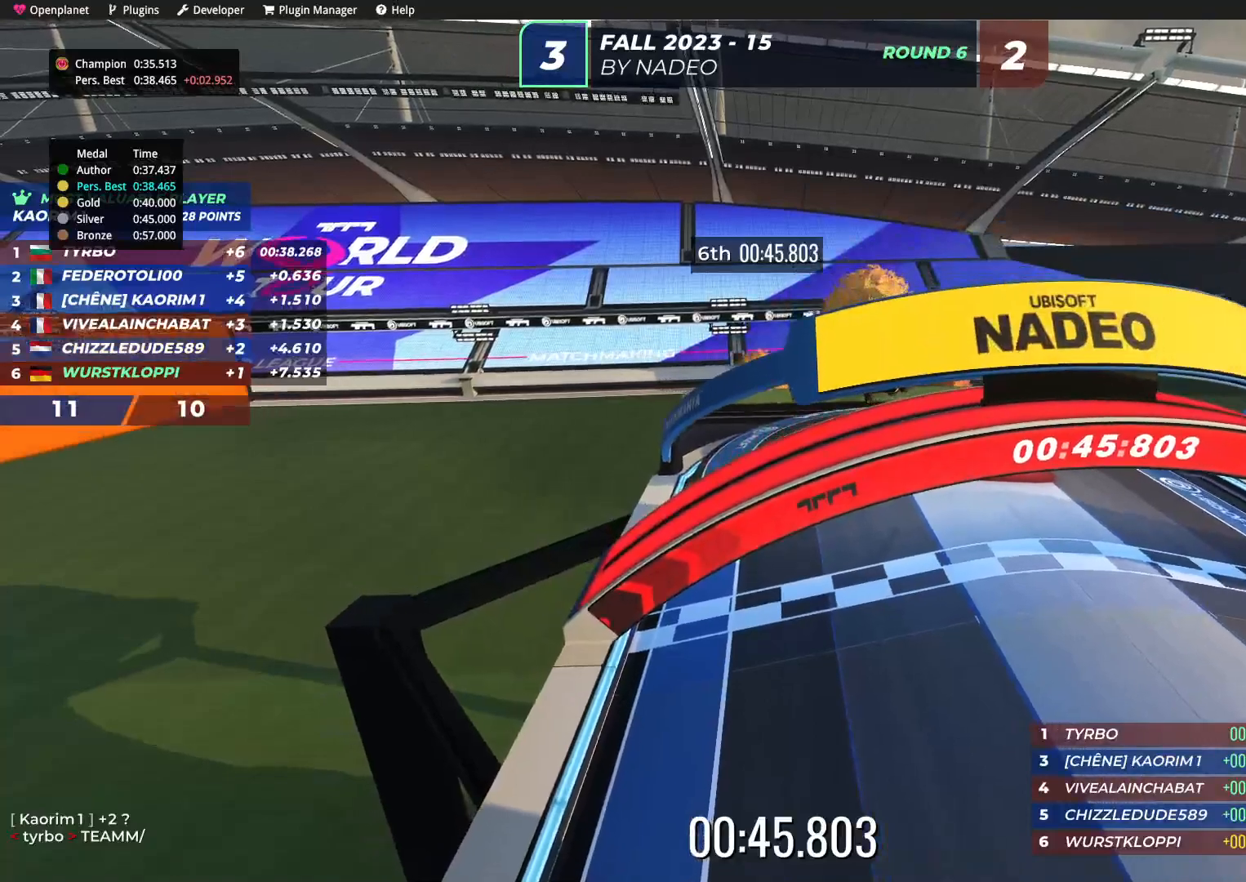
{"keys": [], "events": []}
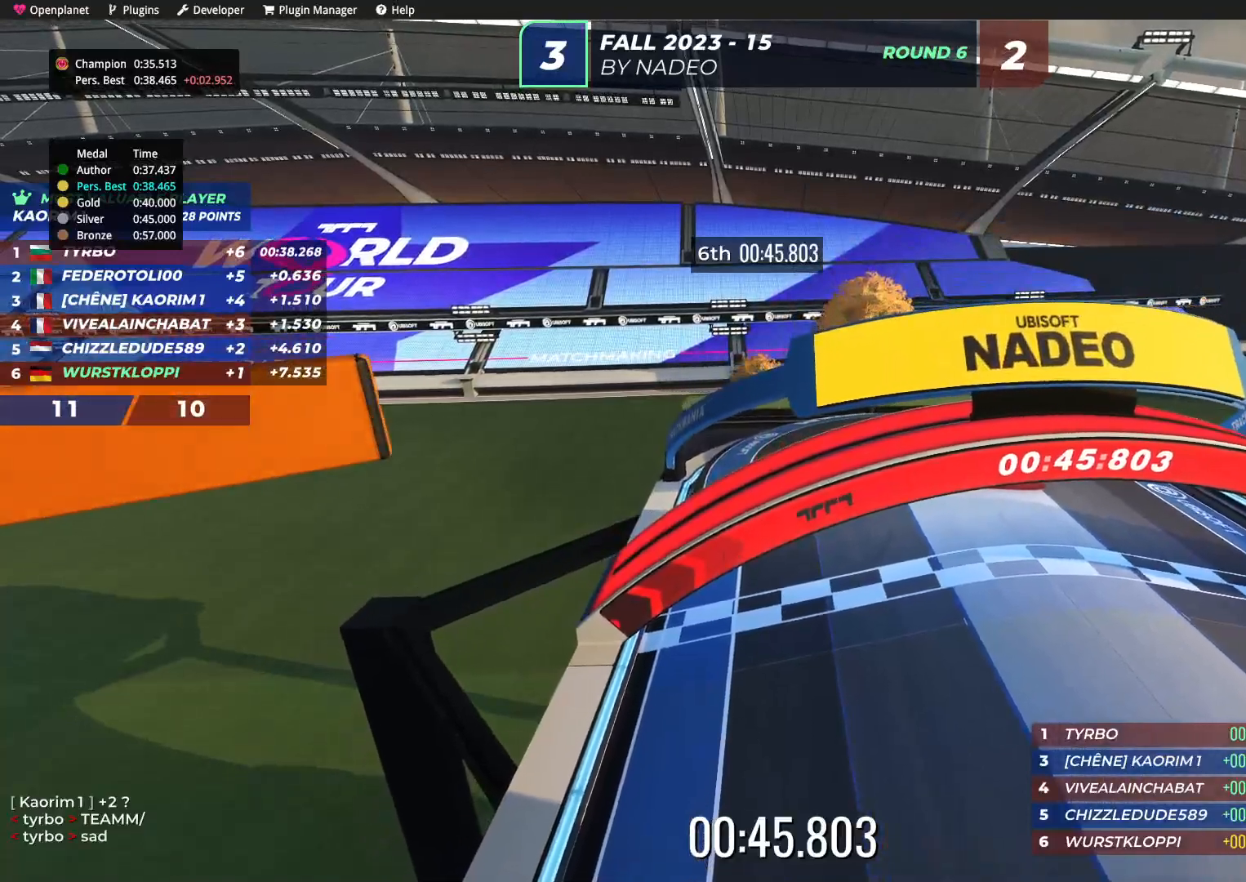
{"keys": [], "events": []}